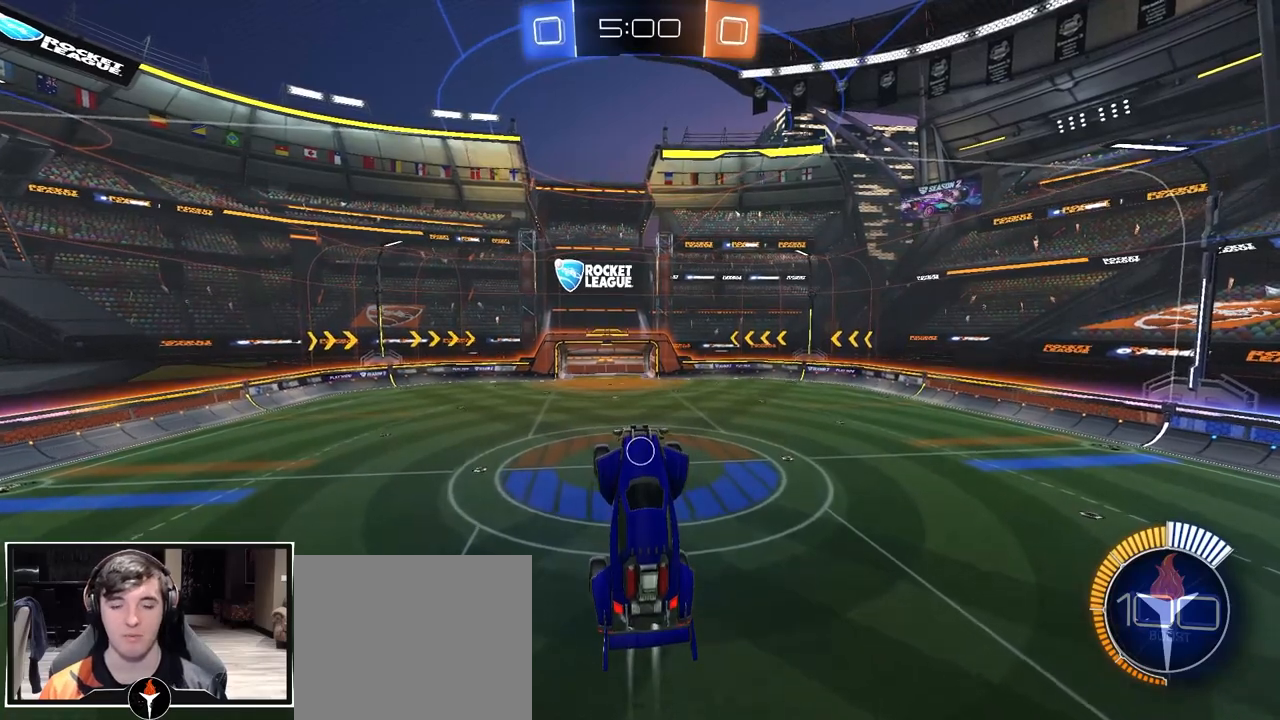
Gameplay with a controller (PlayStation layout); each line is a JSON object with the inputs held at the frame after it. "events" lists button and stick changes between this image and that frame as [ms after this image, input, new state], when the widget could be followed in between. Not read: DPAD_DOWN DPAD_UP.
{"buttons": [], "left_stick": "center", "right_stick": "center", "events": [[117, "CROSS", "down"], [217, "CROSS", "up"]]}
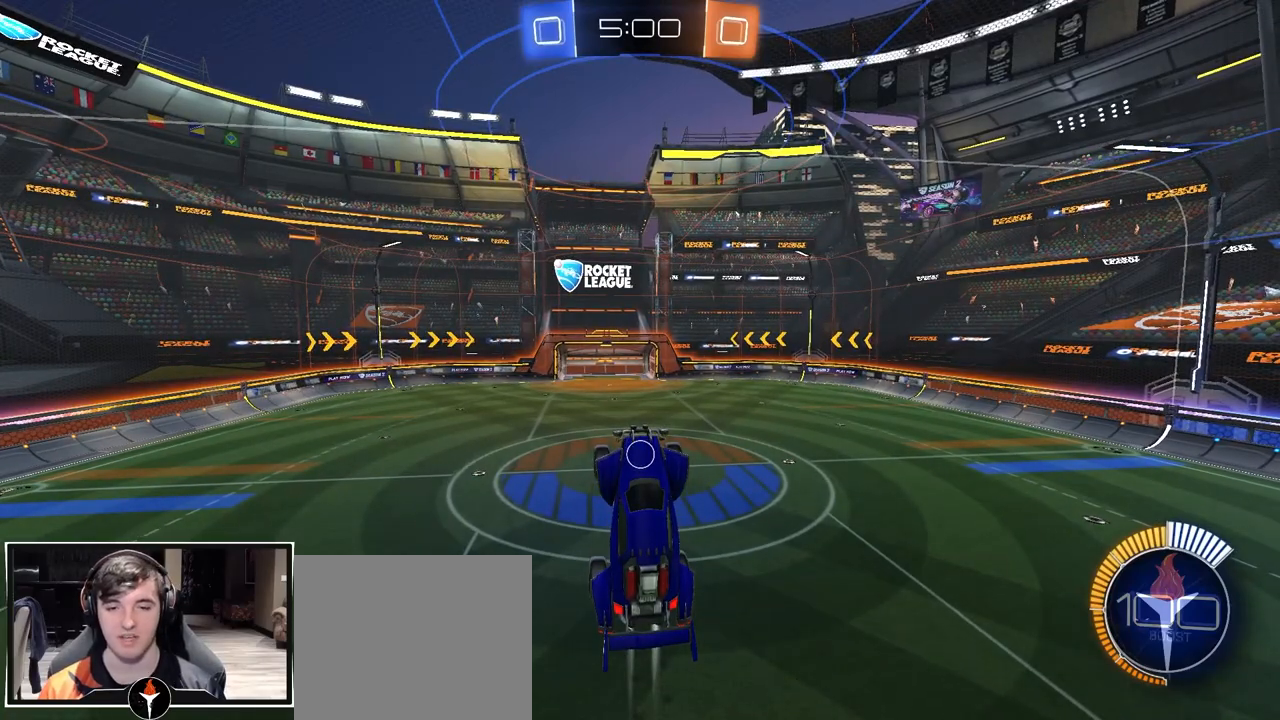
{"buttons": [], "left_stick": "center", "right_stick": "center", "events": [[17, "START", "down"], [167, "START", "up"]]}
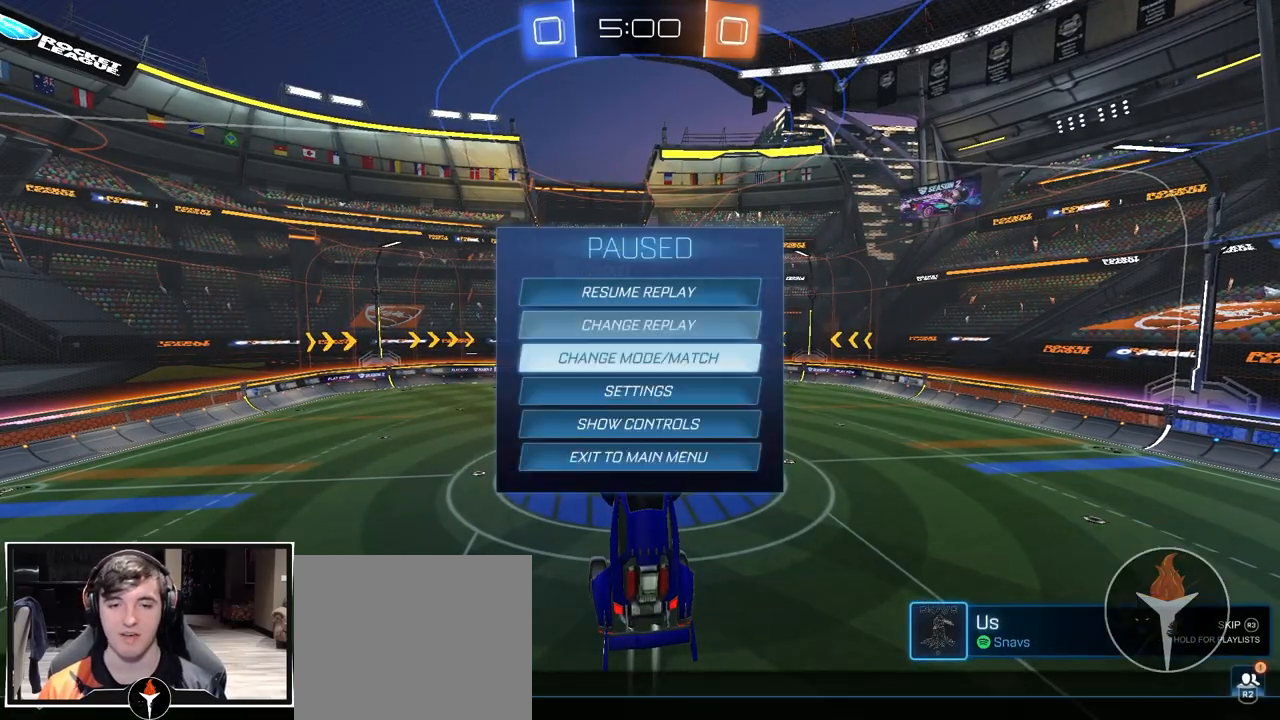
{"buttons": [], "left_stick": "center", "right_stick": "center", "events": [[433, "CROSS", "down"], [483, "CROSS", "up"]]}
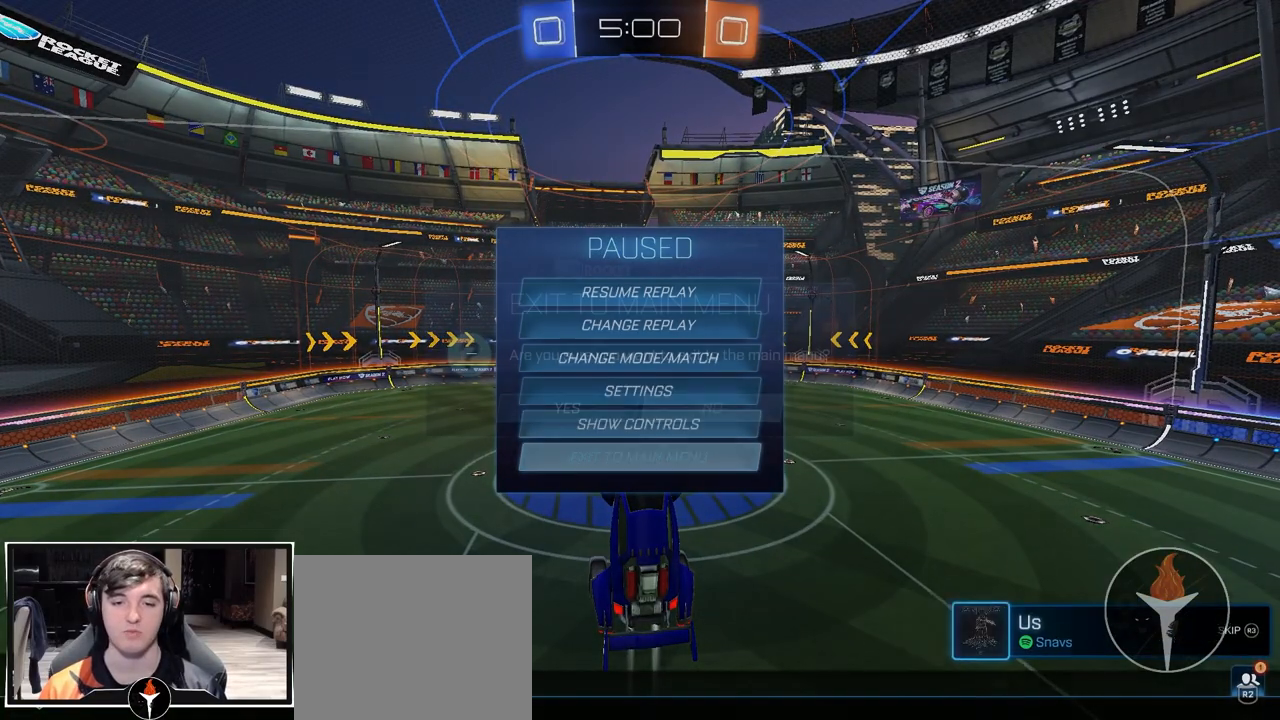
{"buttons": [], "left_stick": "center", "right_stick": "center", "events": [[100, "DPAD_LEFT", "down"], [183, "DPAD_LEFT", "up"], [233, "CROSS", "down"], [300, "CROSS", "up"]]}
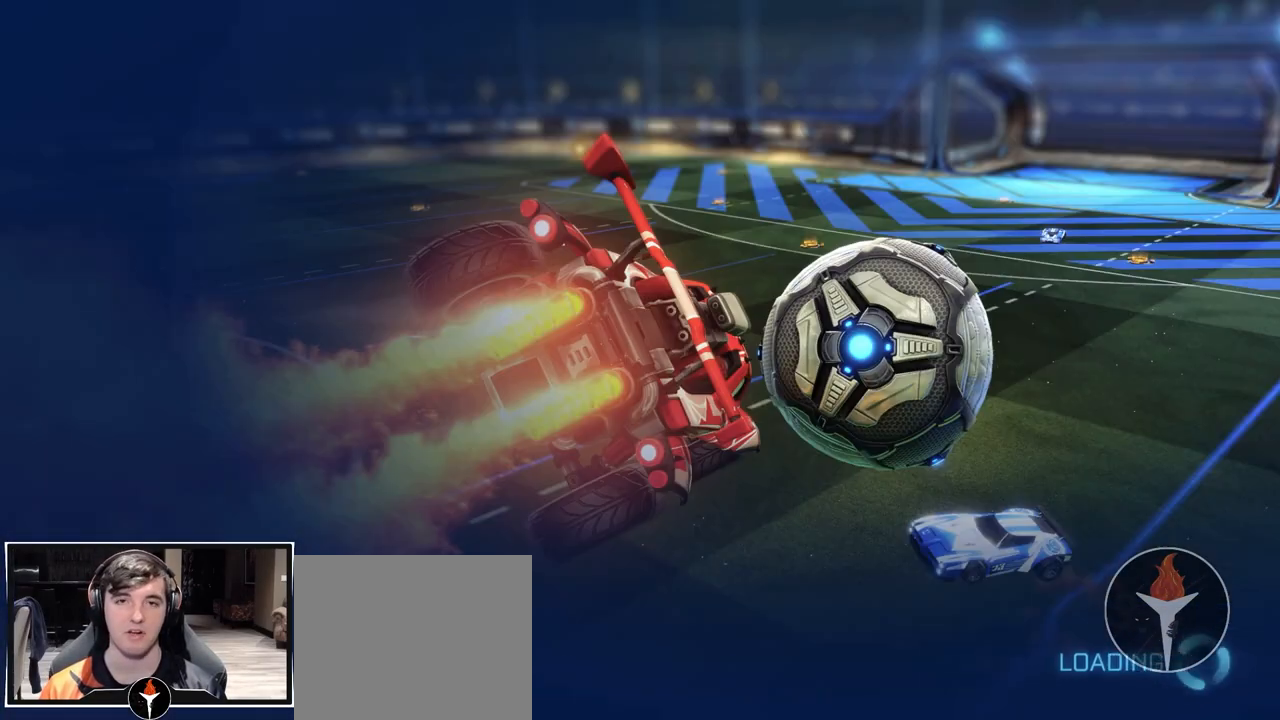
{"buttons": [], "left_stick": "center", "right_stick": "center", "events": []}
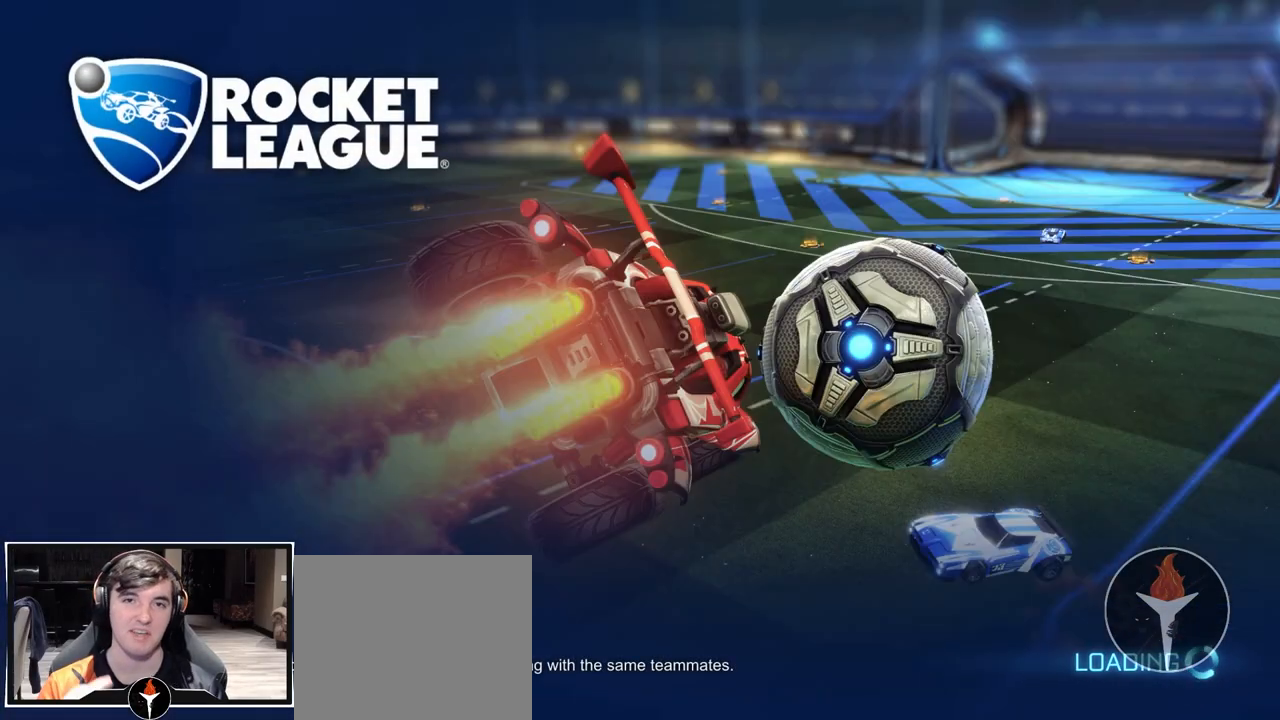
{"buttons": [], "left_stick": "center", "right_stick": "center", "events": []}
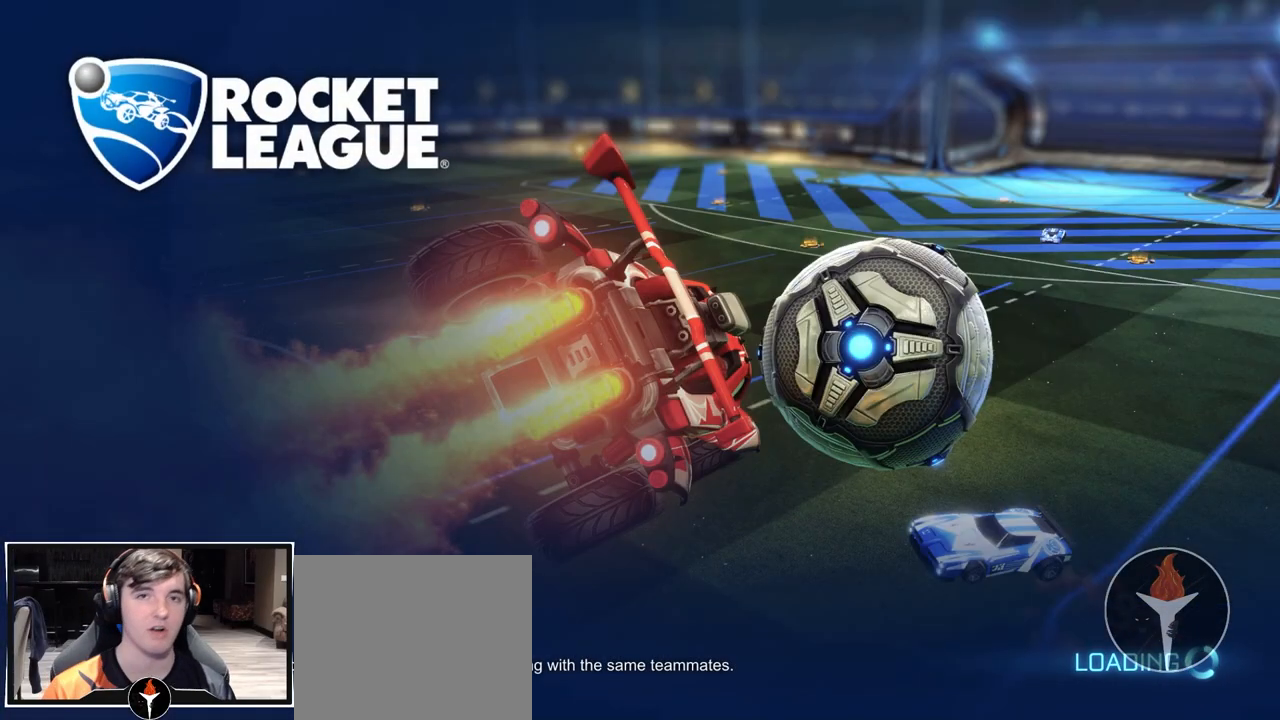
{"buttons": [], "left_stick": "center", "right_stick": "center", "events": []}
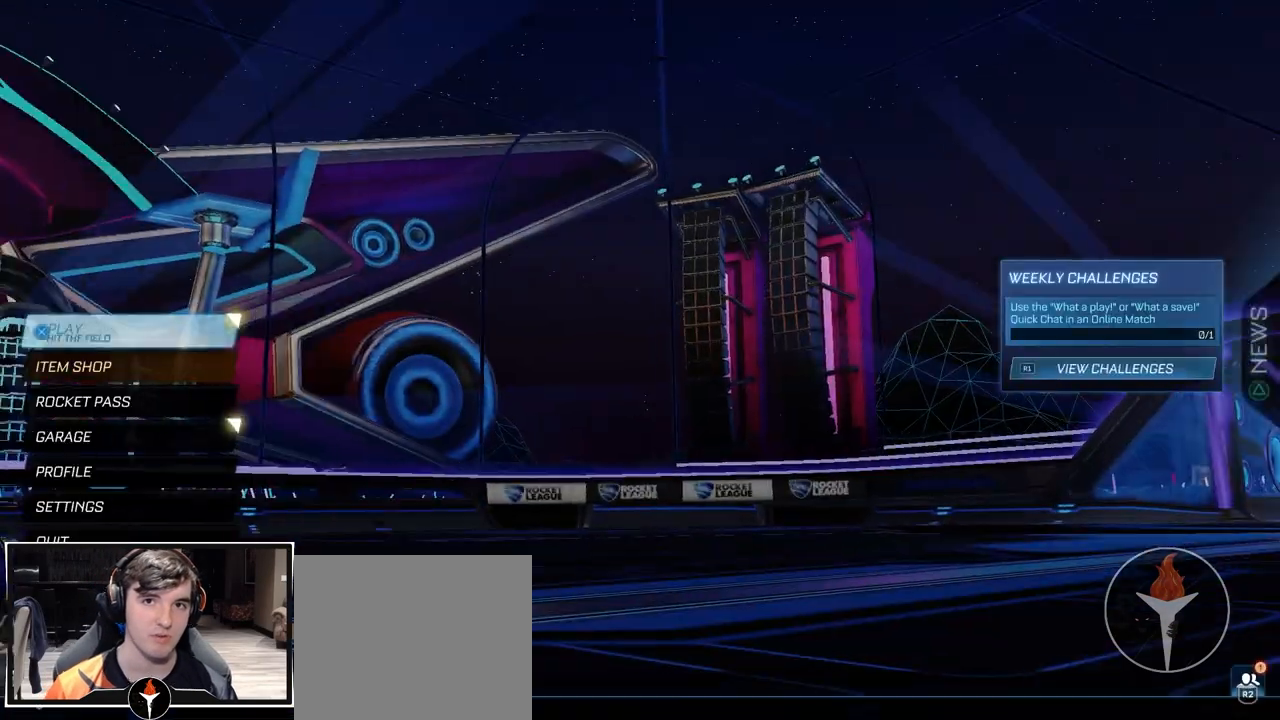
{"buttons": [], "left_stick": "center", "right_stick": "center", "events": [[250, "CROSS", "down"], [283, "CROSS", "up"]]}
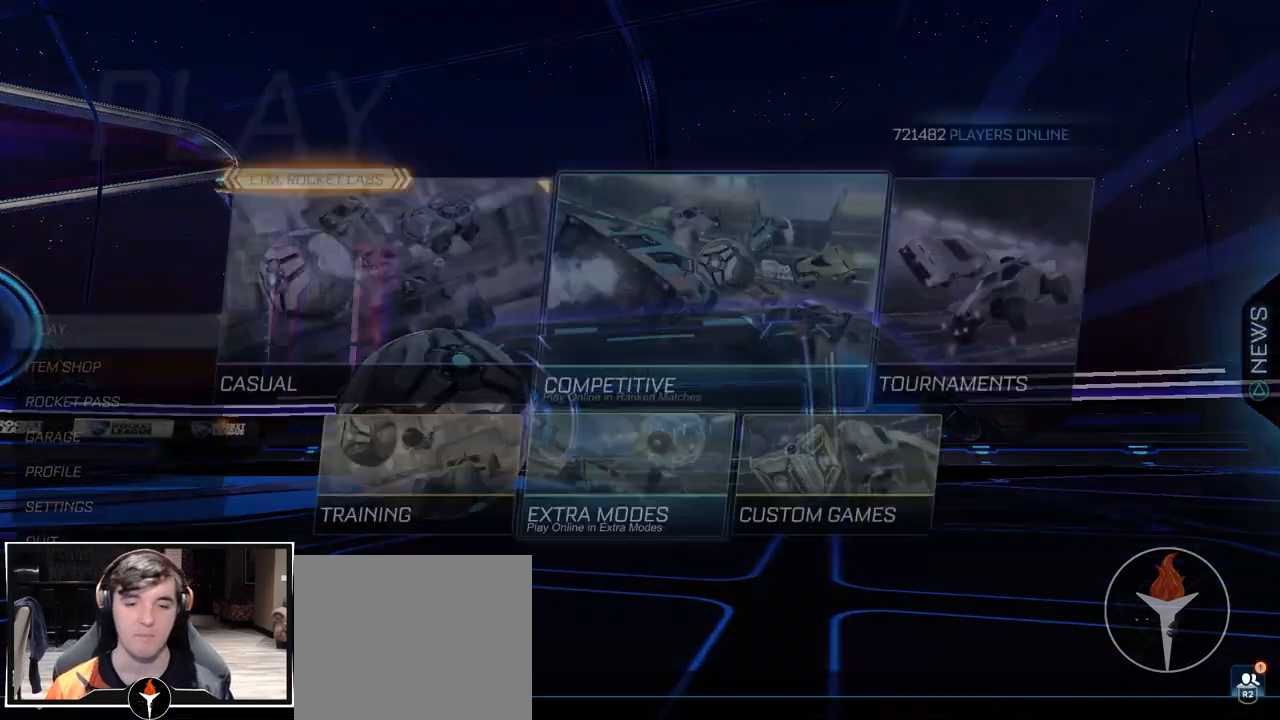
{"buttons": ["CROSS"], "left_stick": "center", "right_stick": "center", "events": [[133, "DPAD_LEFT", "down"], [233, "DPAD_LEFT", "up"], [283, "CROSS", "down"], [367, "CROSS", "up"], [450, "CROSS", "down"]]}
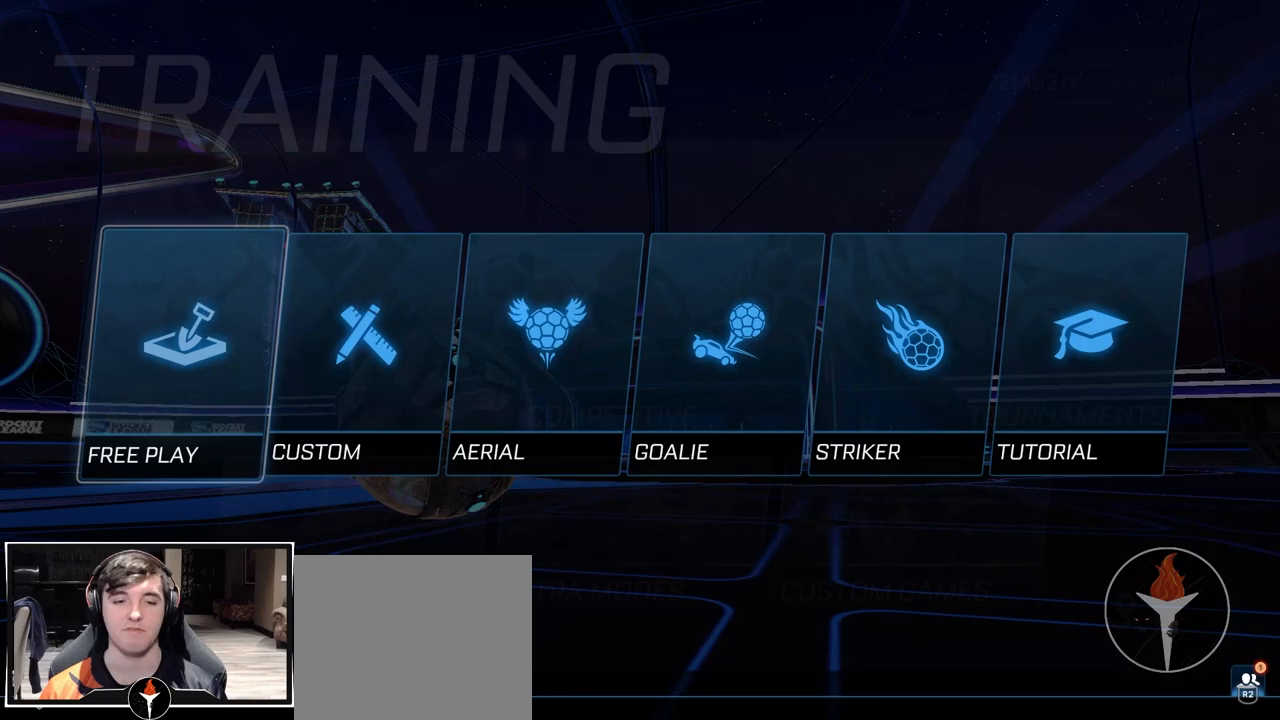
{"buttons": [], "left_stick": "center", "right_stick": "center", "events": [[17, "CROSS", "up"], [117, "CROSS", "down"], [183, "CROSS", "up"], [233, "CROSS", "down"], [317, "CROSS", "up"]]}
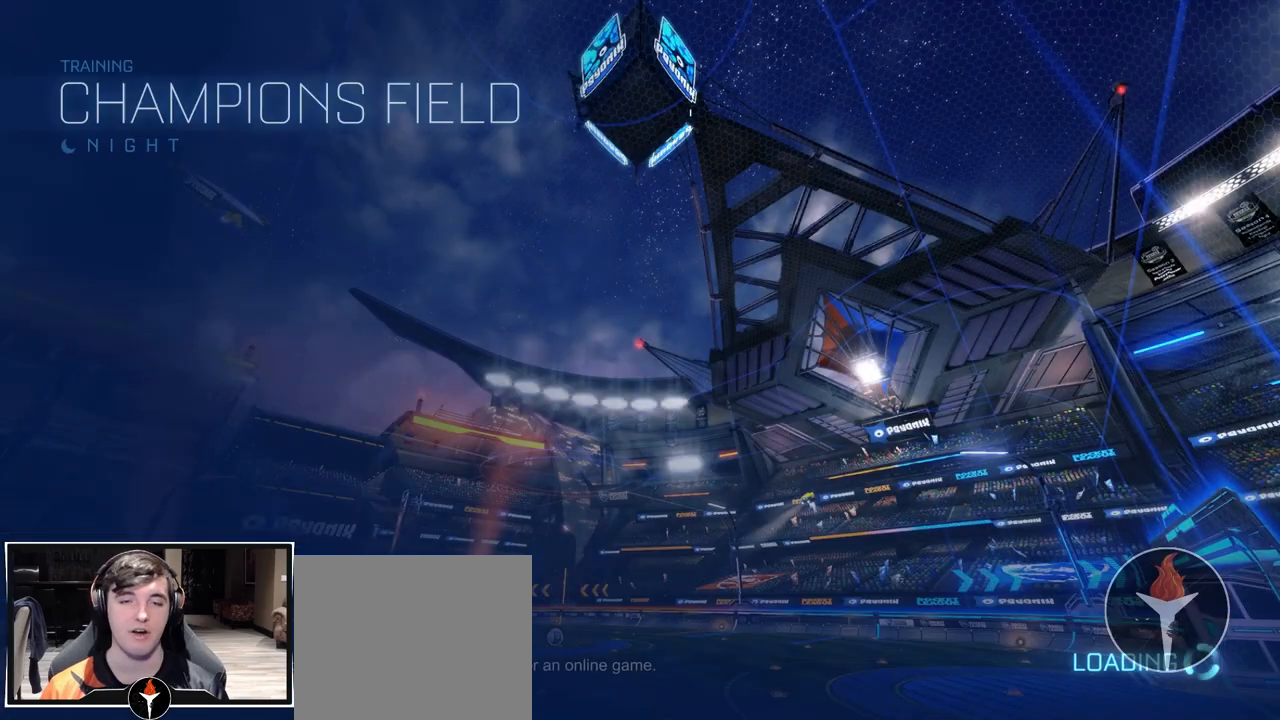
{"buttons": [], "left_stick": "center", "right_stick": "center", "events": [[50, "R1", "down"], [50, "R2", "down"], [250, "R1", "up"], [283, "R2", "up"]]}
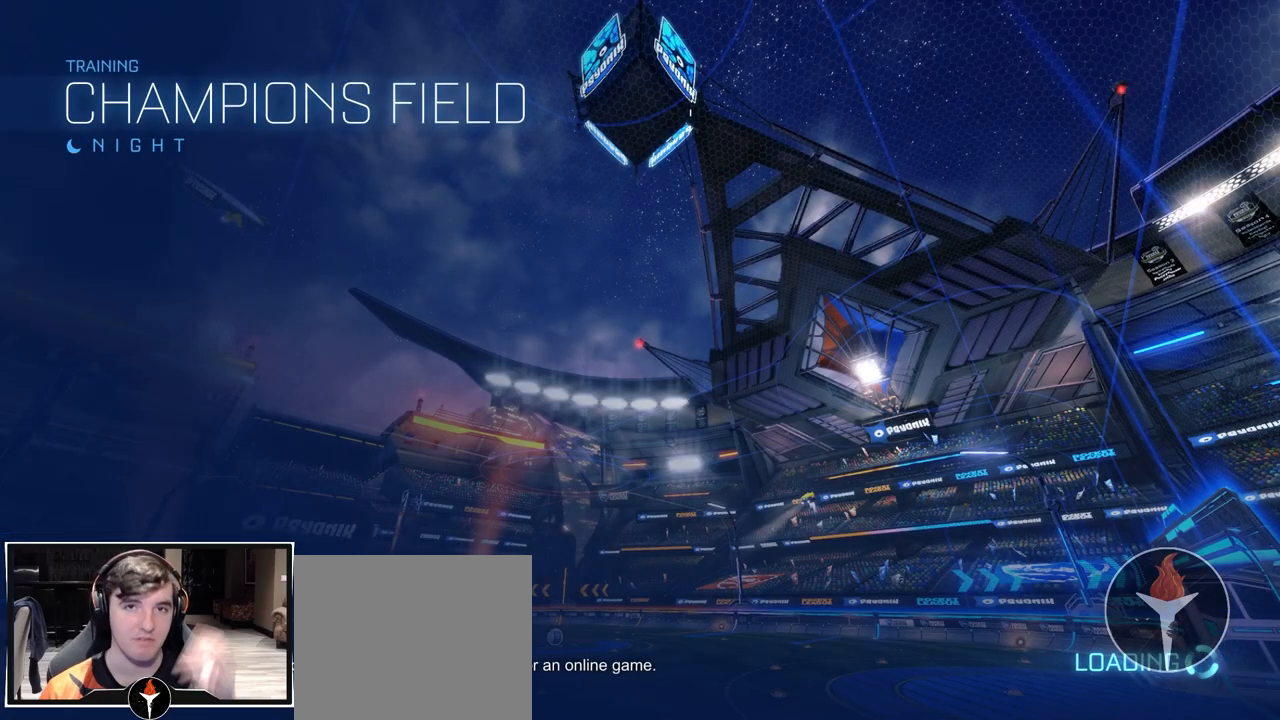
{"buttons": [], "left_stick": "center", "right_stick": "center", "events": []}
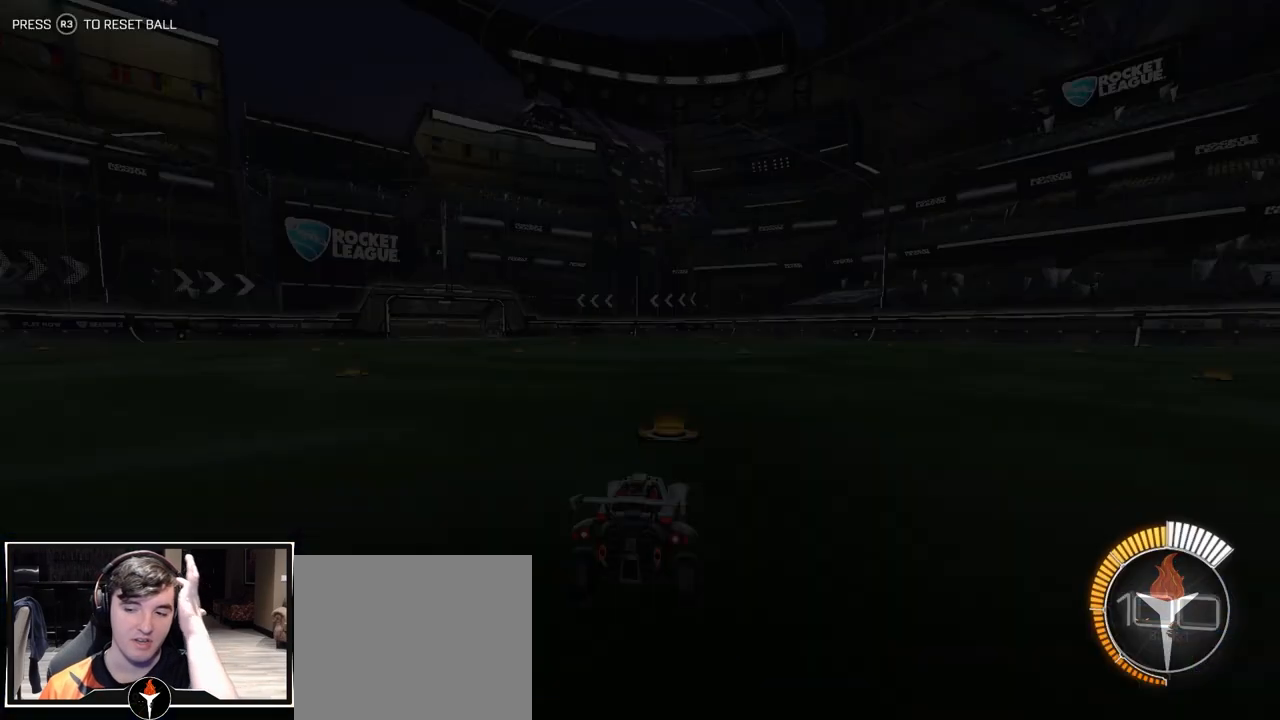
{"buttons": [], "left_stick": "center", "right_stick": "center", "events": []}
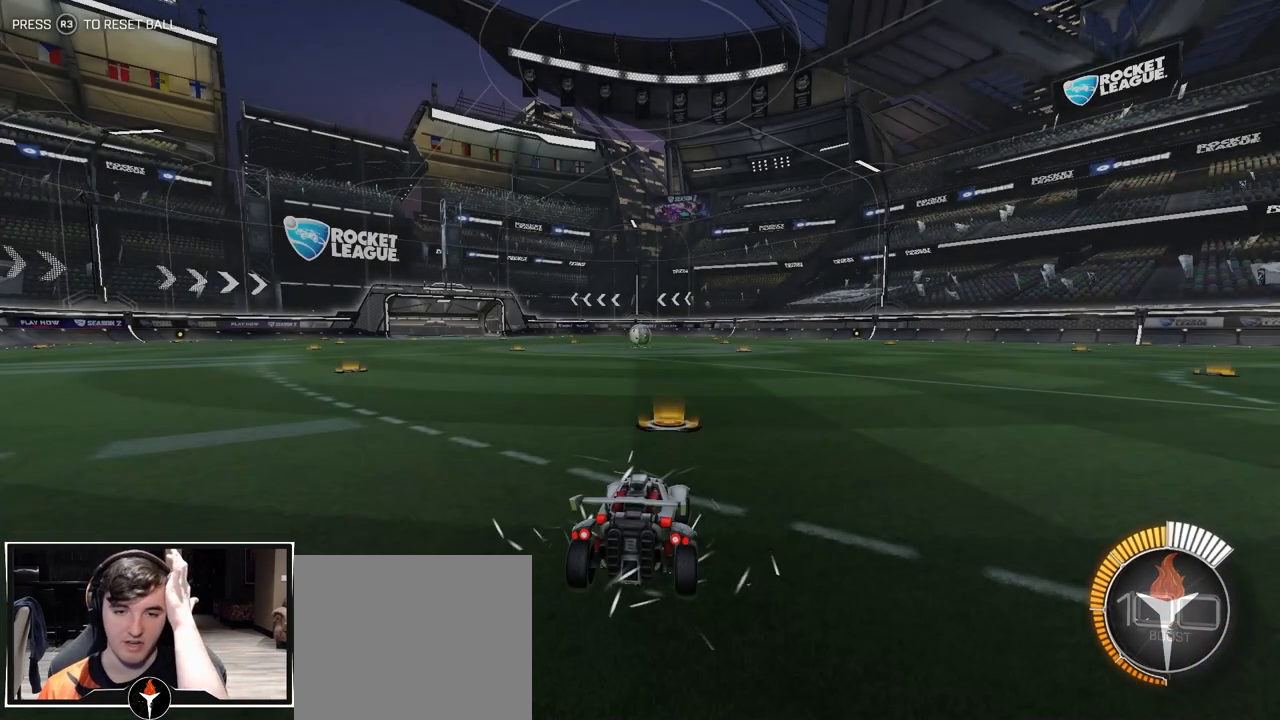
{"buttons": [], "left_stick": "center", "right_stick": "center", "events": []}
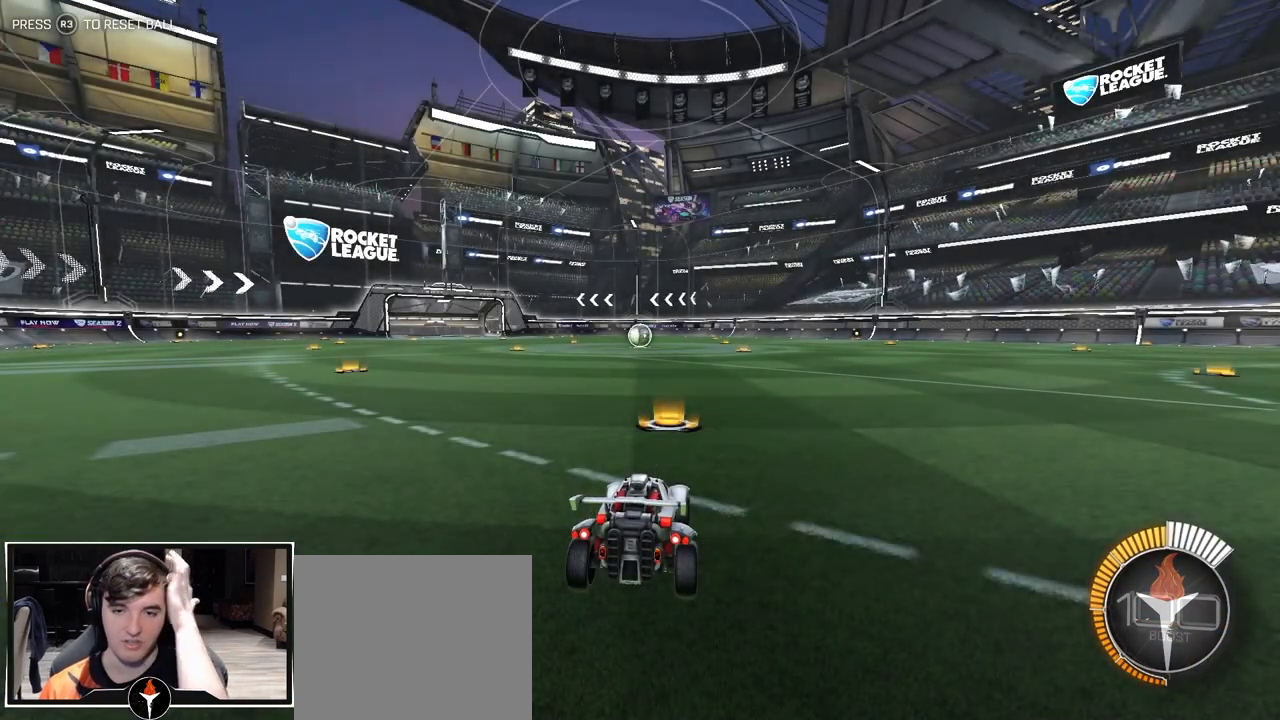
{"buttons": [], "left_stick": "center", "right_stick": "center", "events": []}
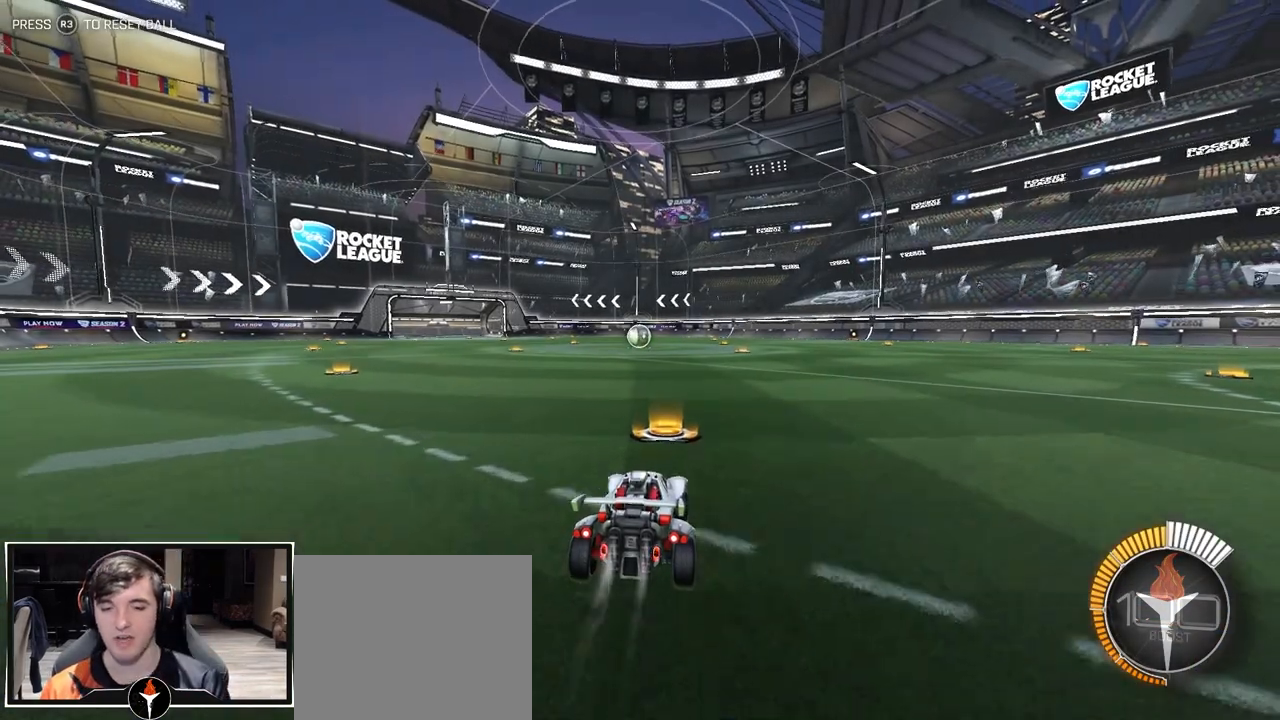
{"buttons": [], "left_stick": "left", "right_stick": "center", "events": [[150, "left_stick", "left"], [300, "left_stick", "center"], [500, "left_stick", "left"]]}
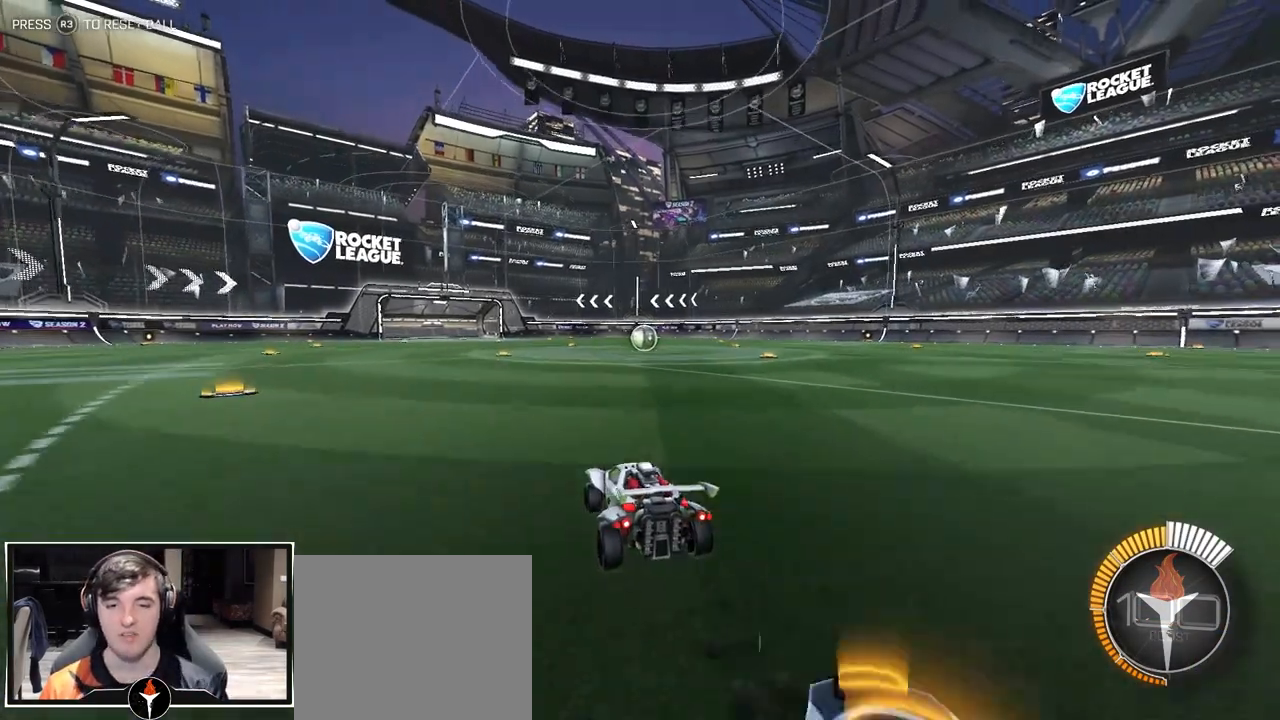
{"buttons": [], "left_stick": "center", "right_stick": "center", "events": [[17, "L2", "down"], [150, "left_stick", "center"], [417, "L2", "up"]]}
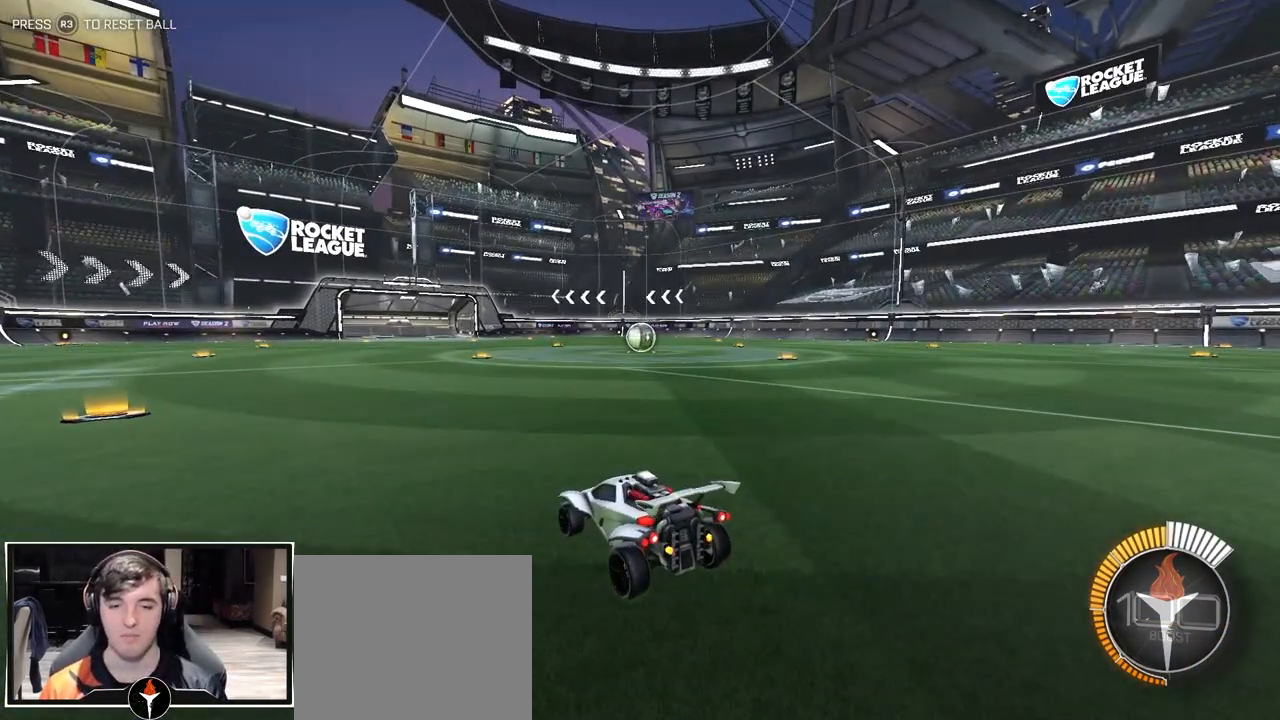
{"buttons": [], "left_stick": "center", "right_stick": "center", "events": [[100, "START", "down"], [217, "START", "up"]]}
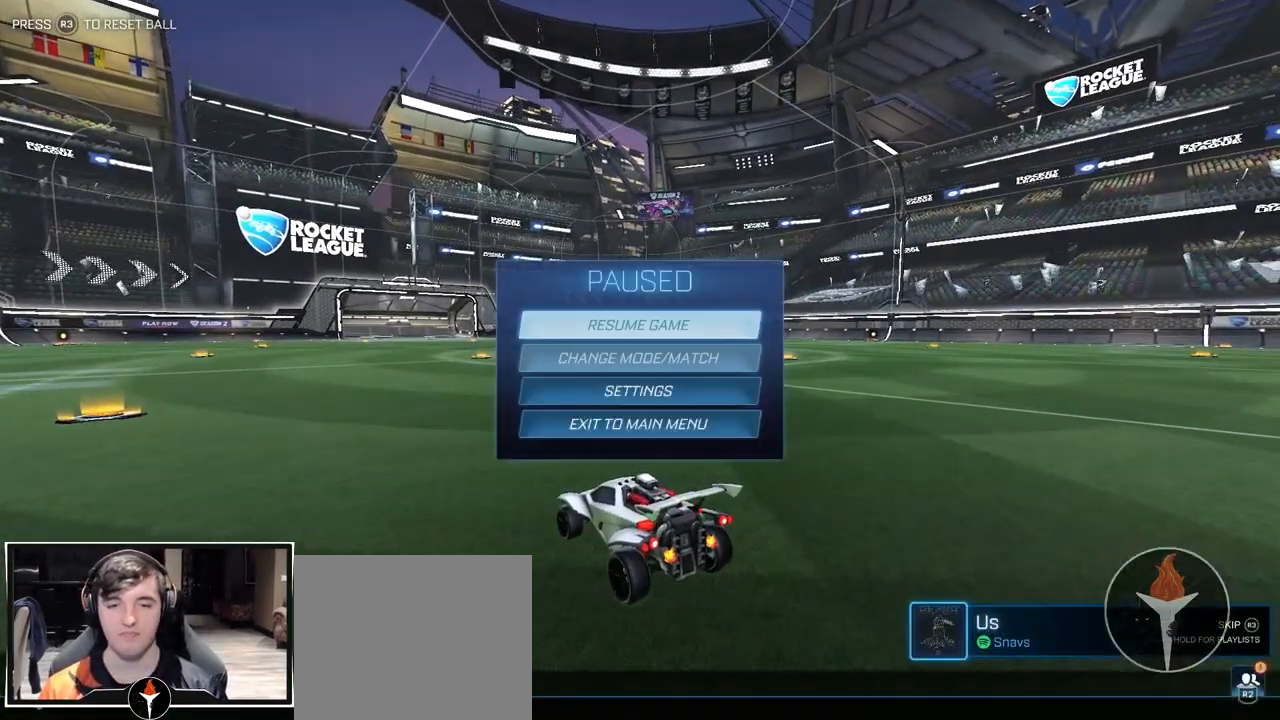
{"buttons": ["DPAD_LEFT"], "left_stick": "center", "right_stick": "center", "events": [[83, "CROSS", "down"], [100, "CROSS", "up"], [500, "DPAD_LEFT", "down"]]}
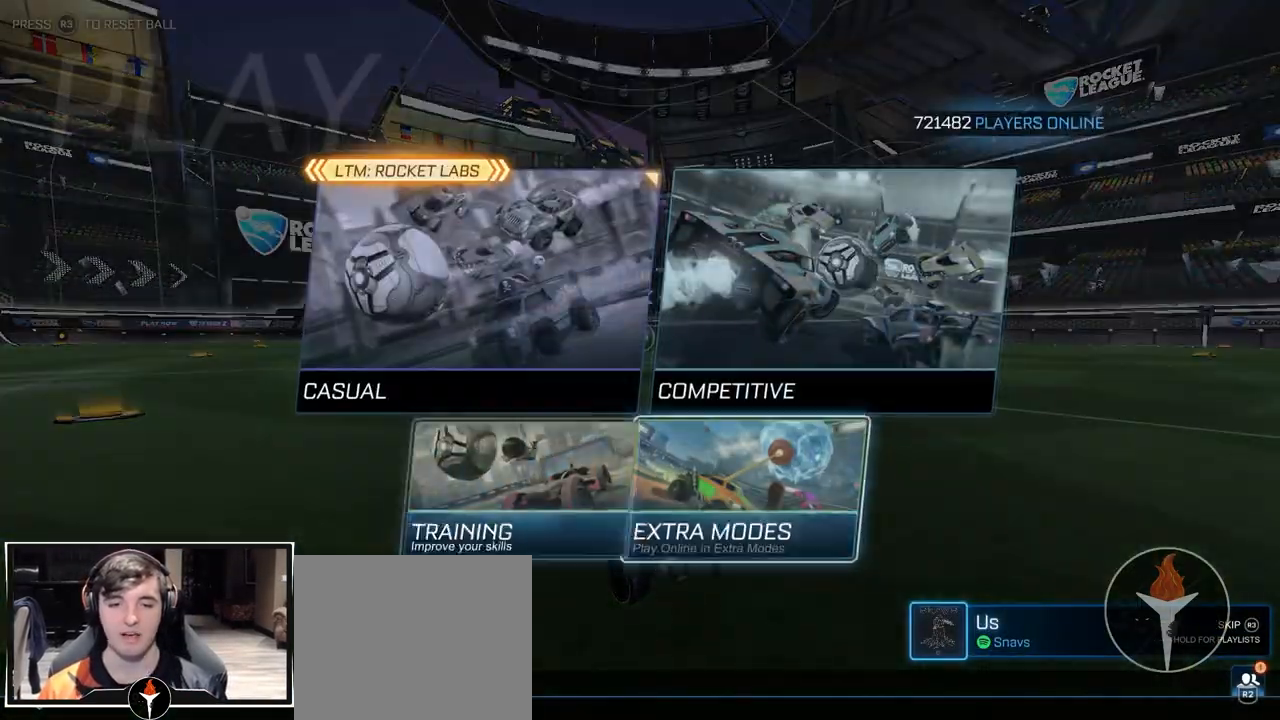
{"buttons": [], "left_stick": "center", "right_stick": "center", "events": [[83, "CROSS", "down"], [83, "DPAD_LEFT", "up"], [117, "CROSS", "up"], [217, "DPAD_RIGHT", "down"], [283, "DPAD_RIGHT", "up"], [300, "CROSS", "down"], [317, "CROSS", "up"]]}
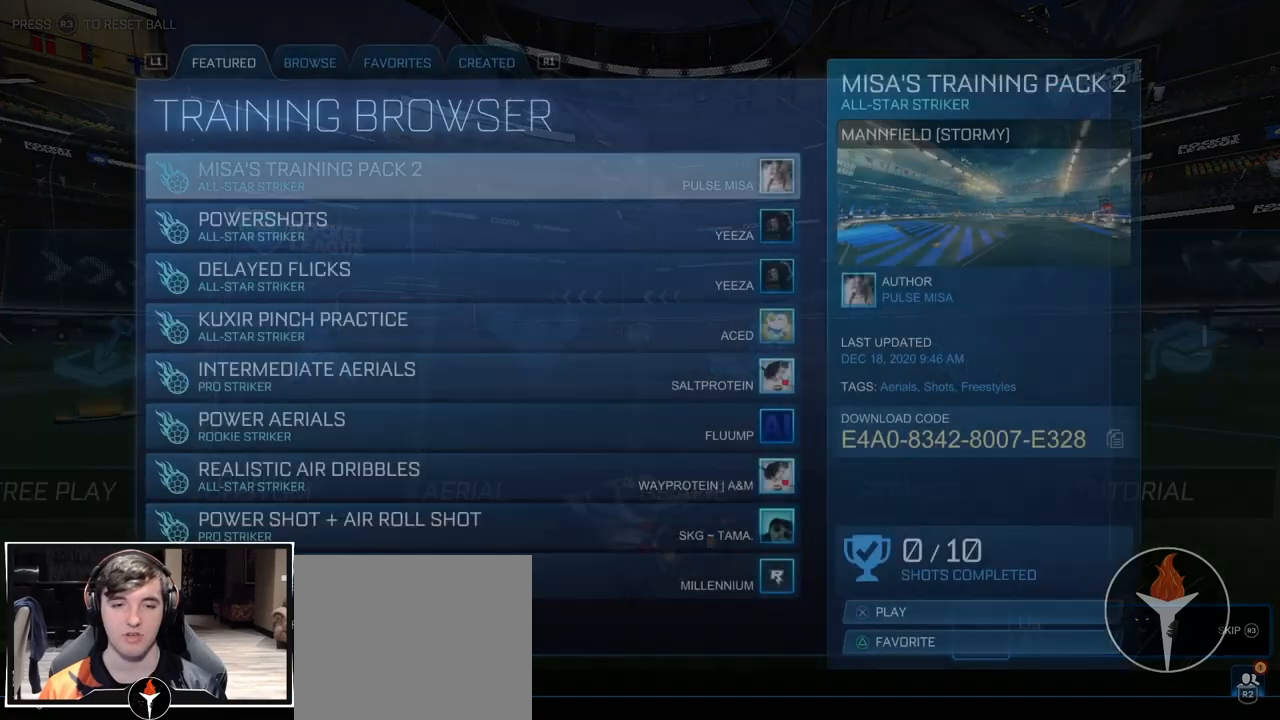
{"buttons": [], "left_stick": "down", "right_stick": "center", "events": [[450, "left_stick", "down"]]}
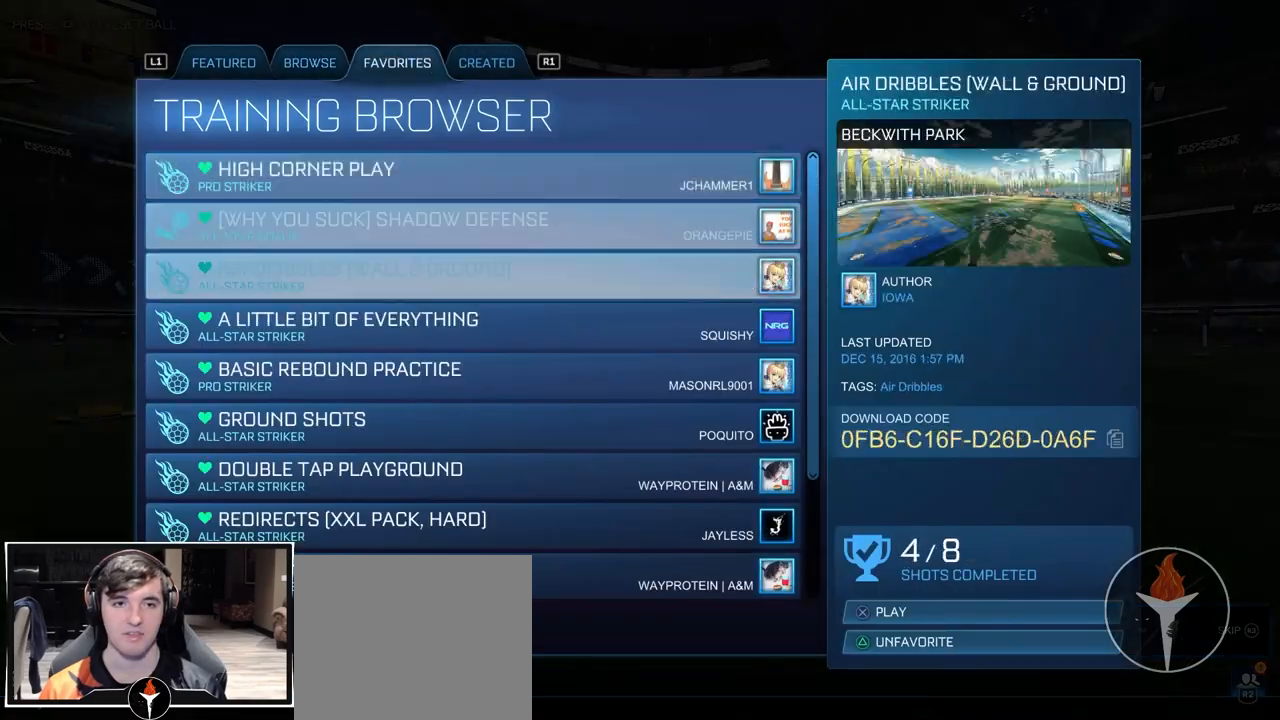
{"buttons": [], "left_stick": "center", "right_stick": "center", "events": [[350, "left_stick", "center"]]}
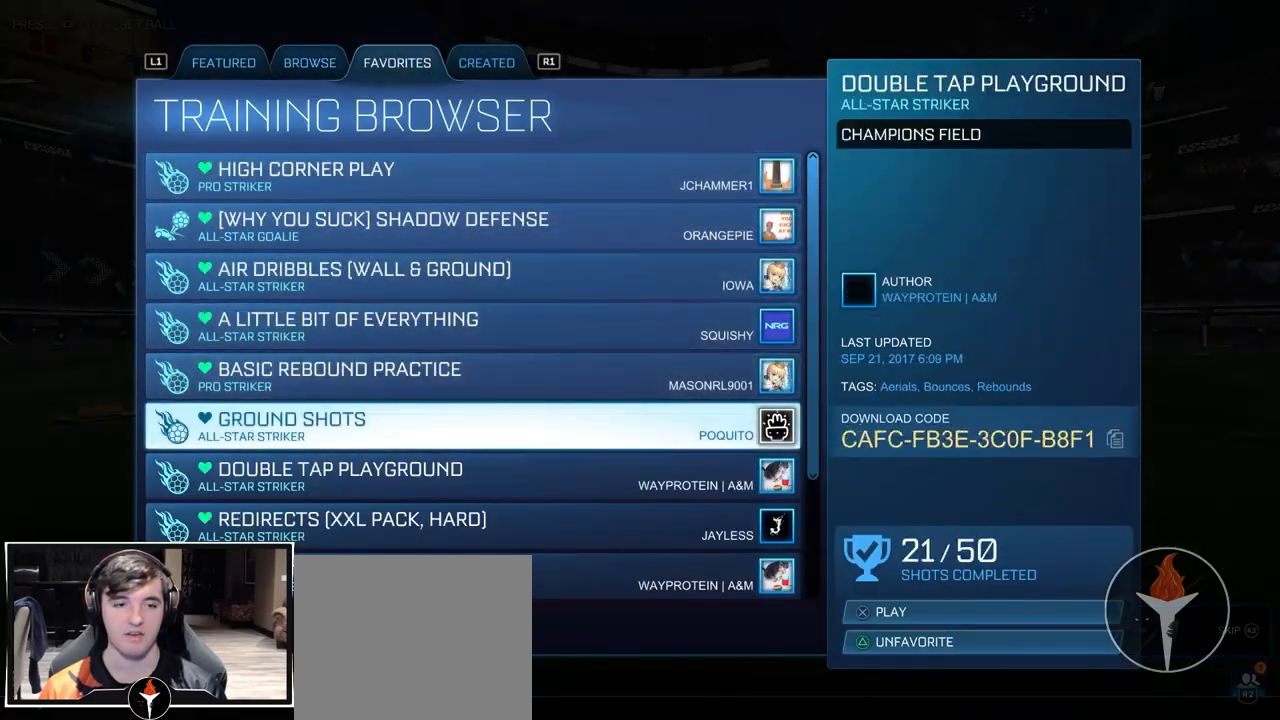
{"buttons": [], "left_stick": "down", "right_stick": "center", "events": [[67, "left_stick", "down"]]}
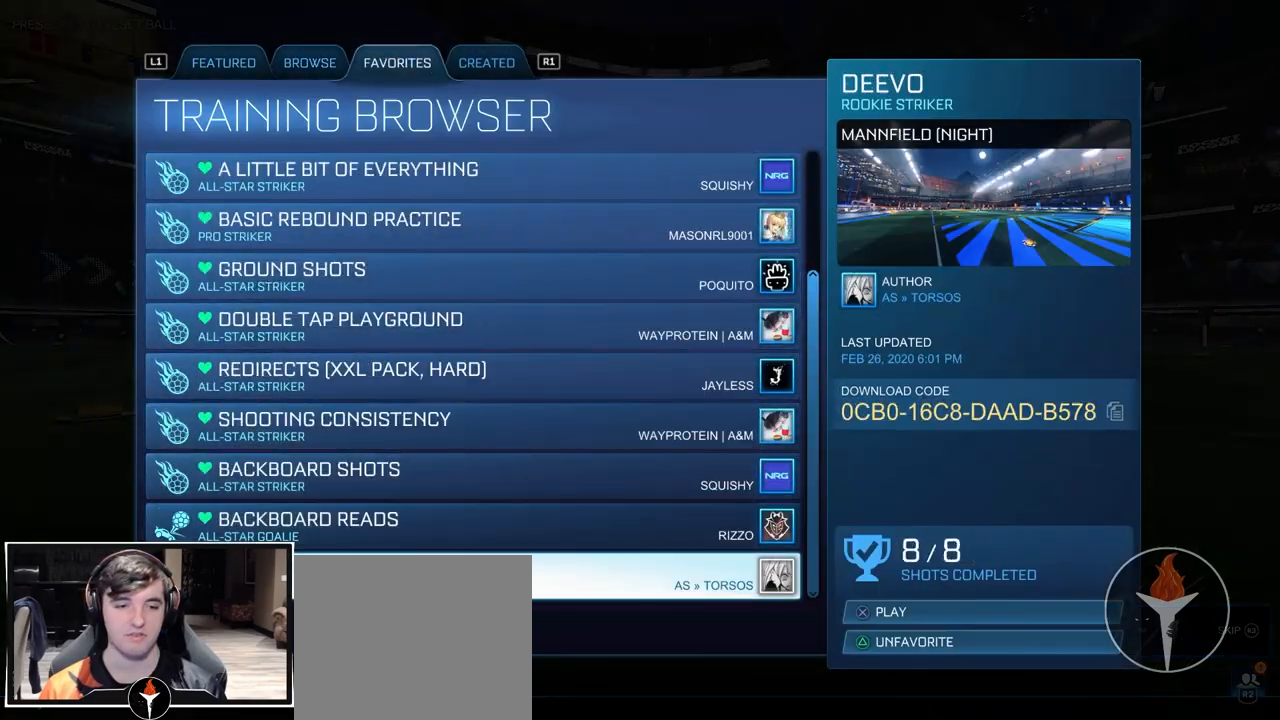
{"buttons": [], "left_stick": "center", "right_stick": "center", "events": [[250, "left_stick", "center"]]}
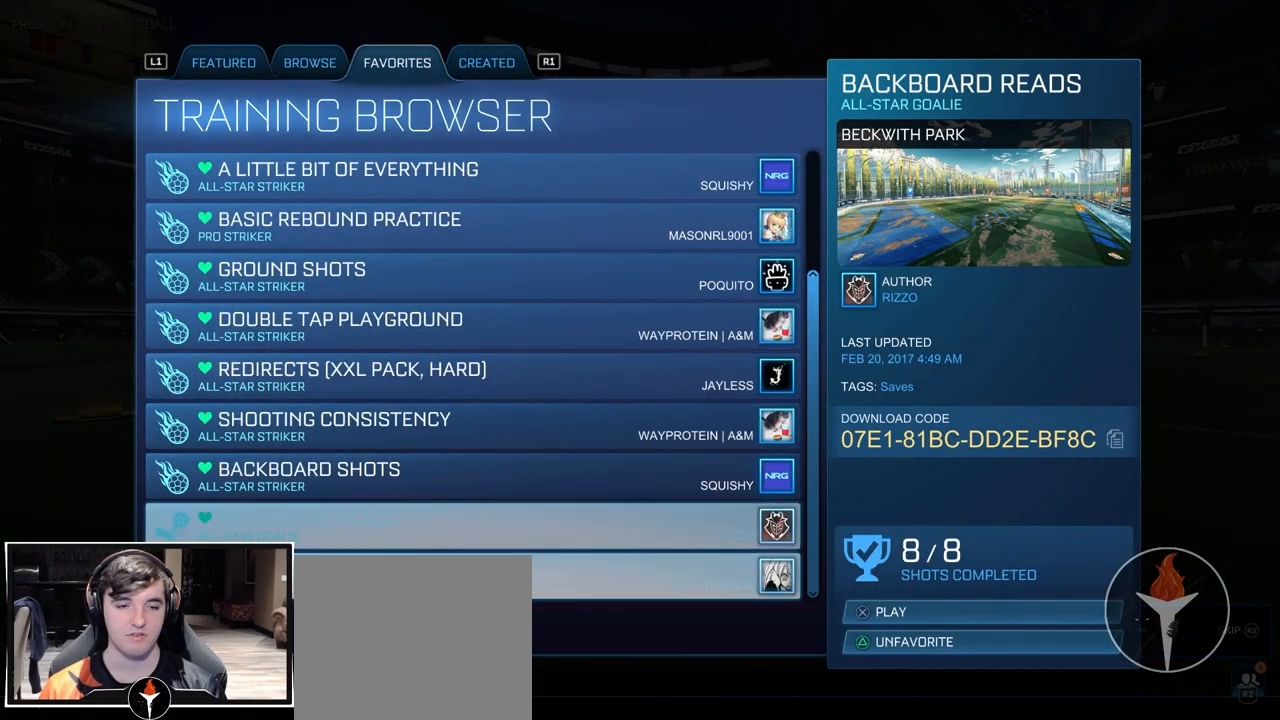
{"buttons": [], "left_stick": "up", "right_stick": "center", "events": [[217, "left_stick", "up"]]}
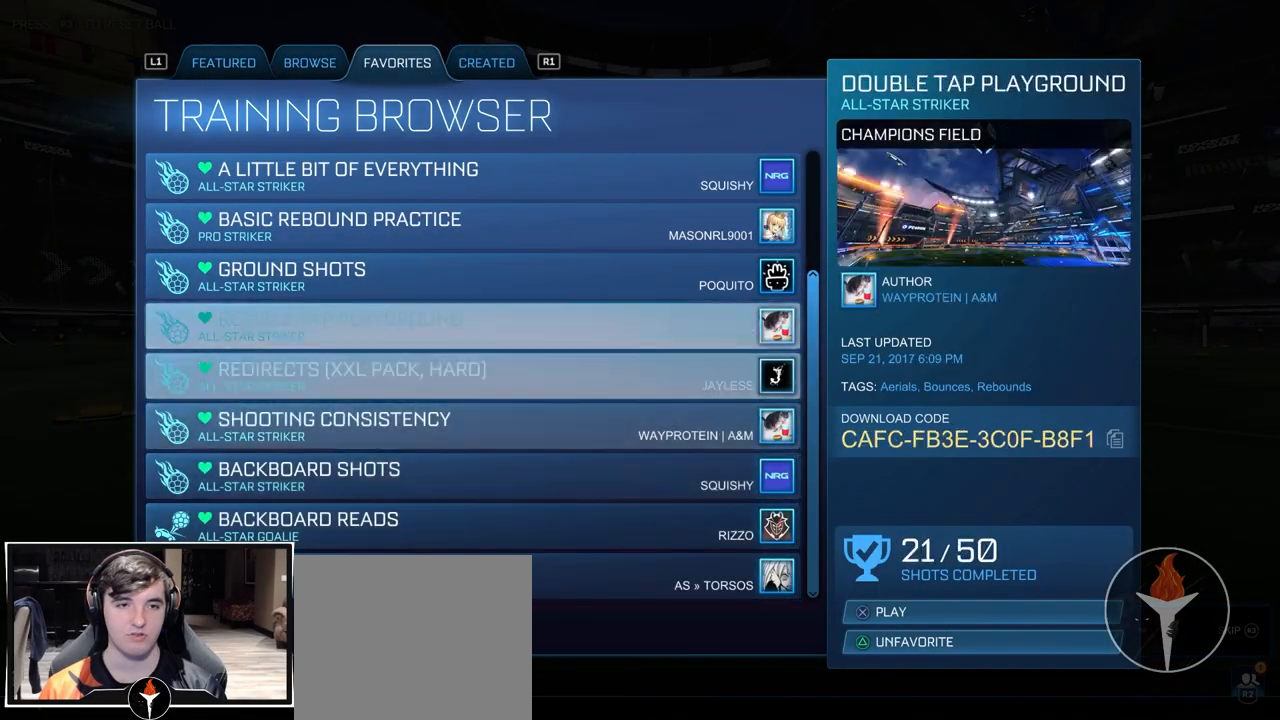
{"buttons": [], "left_stick": "up", "right_stick": "center", "events": []}
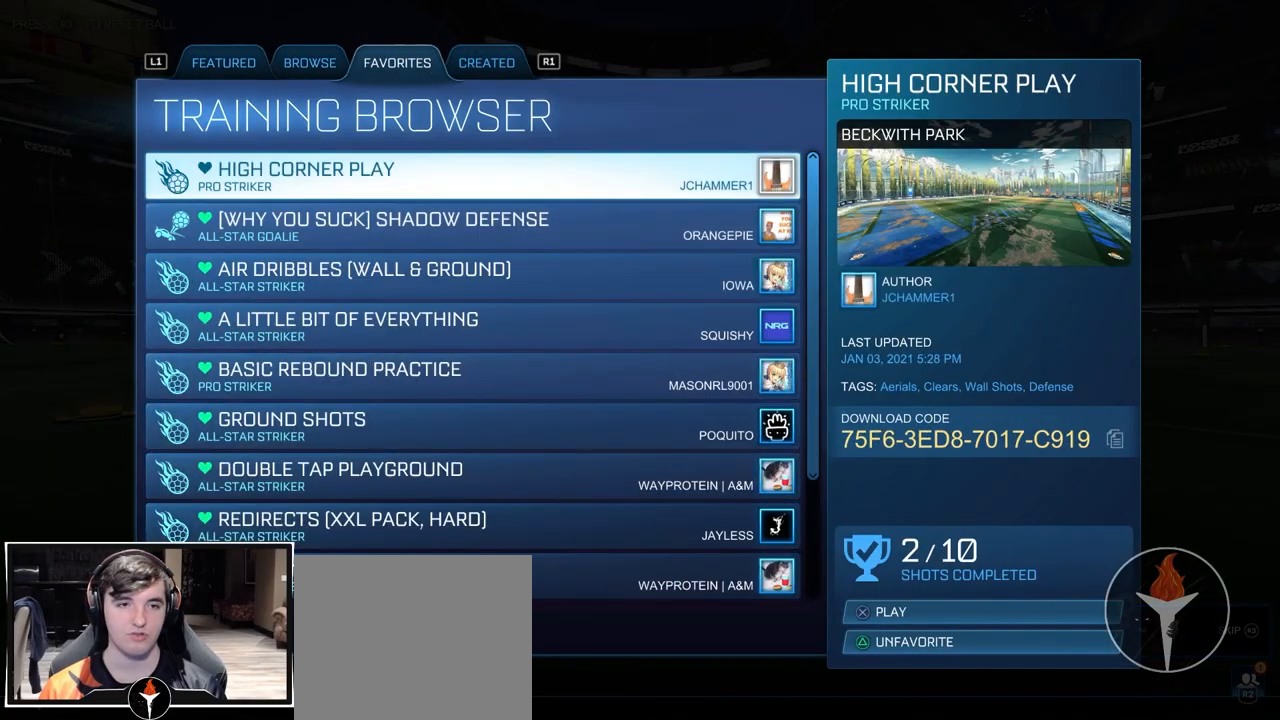
{"buttons": [], "left_stick": "center", "right_stick": "center", "events": [[133, "left_stick", "center"]]}
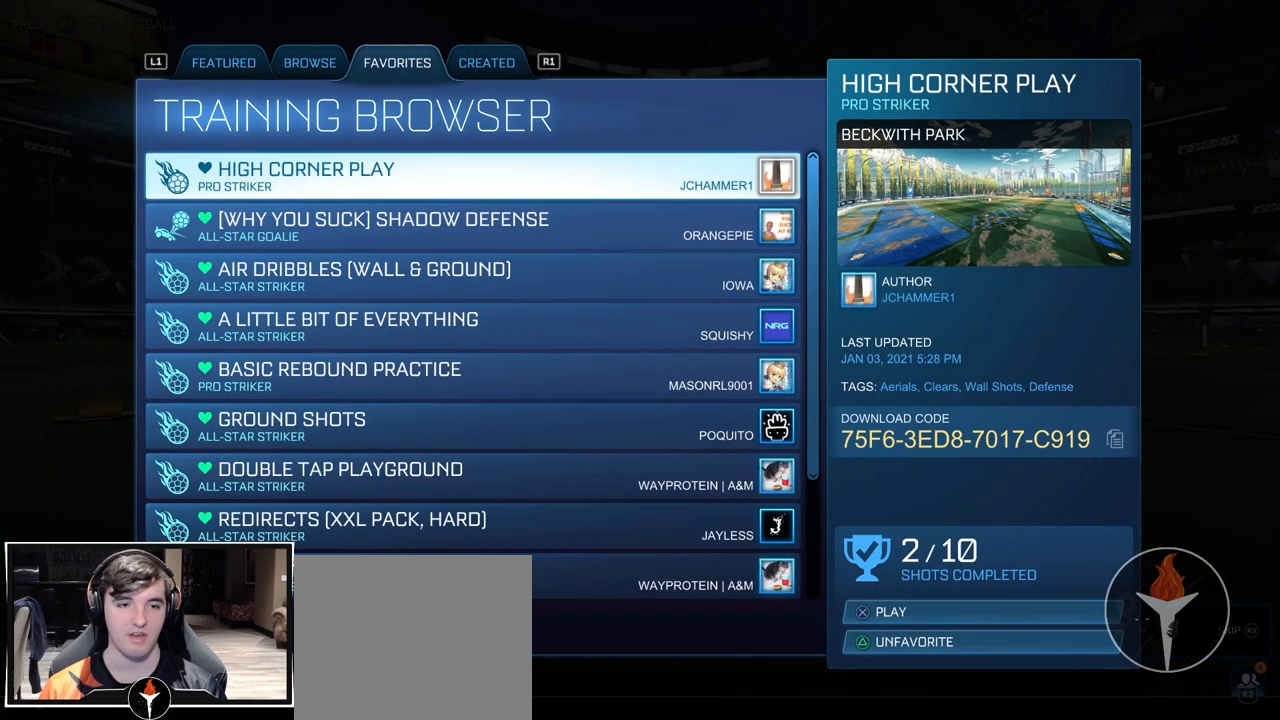
{"buttons": [], "left_stick": "center", "right_stick": "center", "events": []}
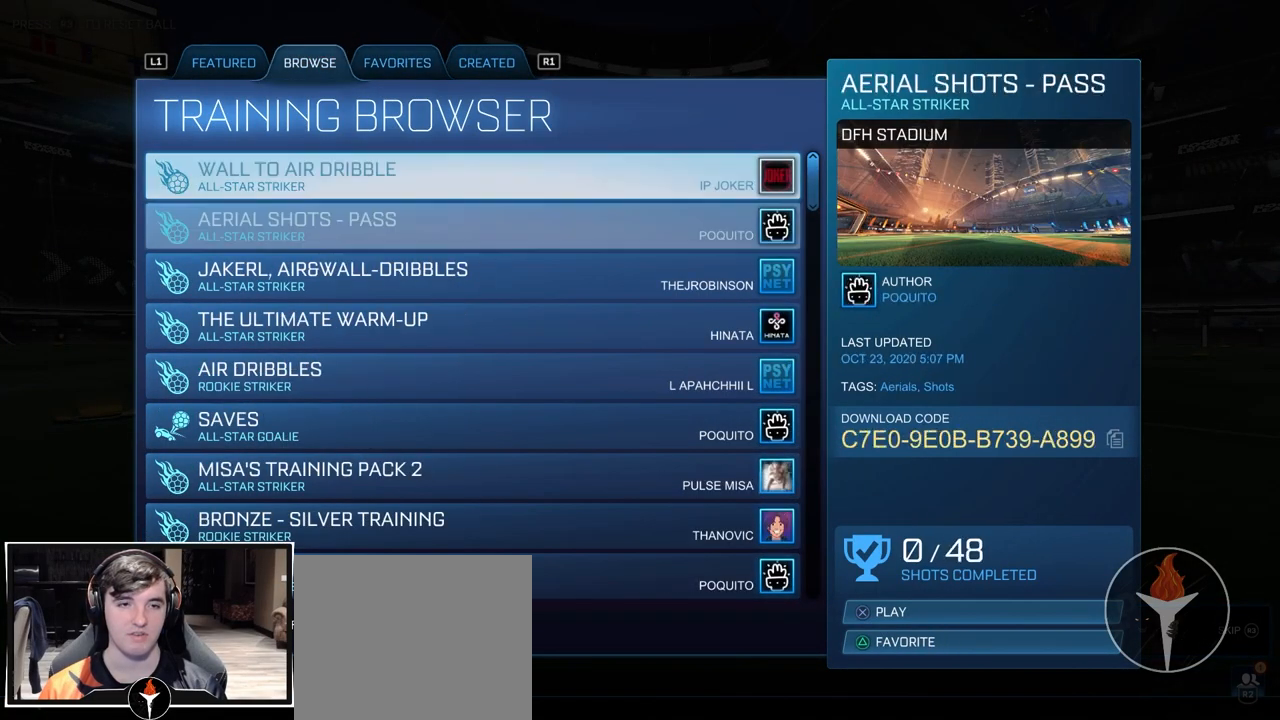
{"buttons": [], "left_stick": "down", "right_stick": "center", "events": [[50, "left_stick", "down"]]}